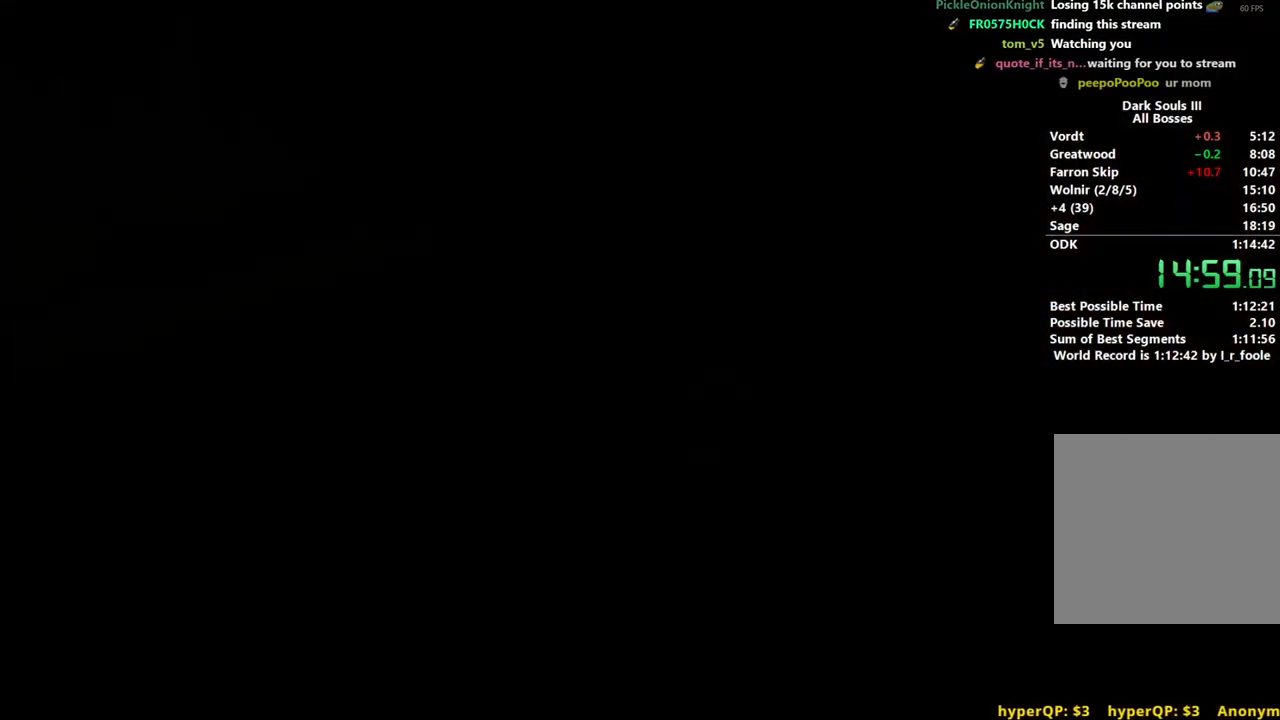
Gameplay with a controller (Xbox layout); each line is a JSON object with the inputs held at the frame after it. "events" lists button and stick changes between this image and that frame as [ms after this image, input, new state], when the widget could be followed in between. Not read: START.
{"buttons": ["B"], "left_stick": "up", "right_stick": "down", "events": [[383, "right_stick", "down"]]}
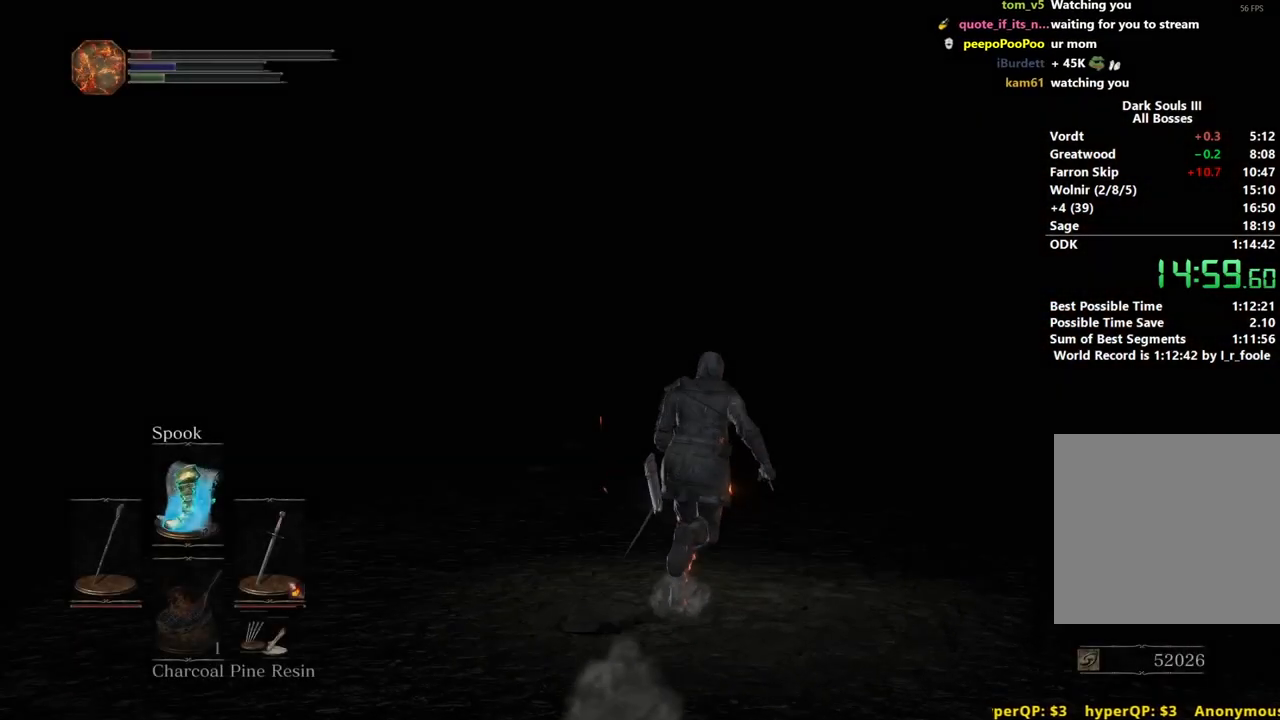
{"buttons": ["B"], "left_stick": "up", "right_stick": "center", "events": [[200, "right_stick", "center"]]}
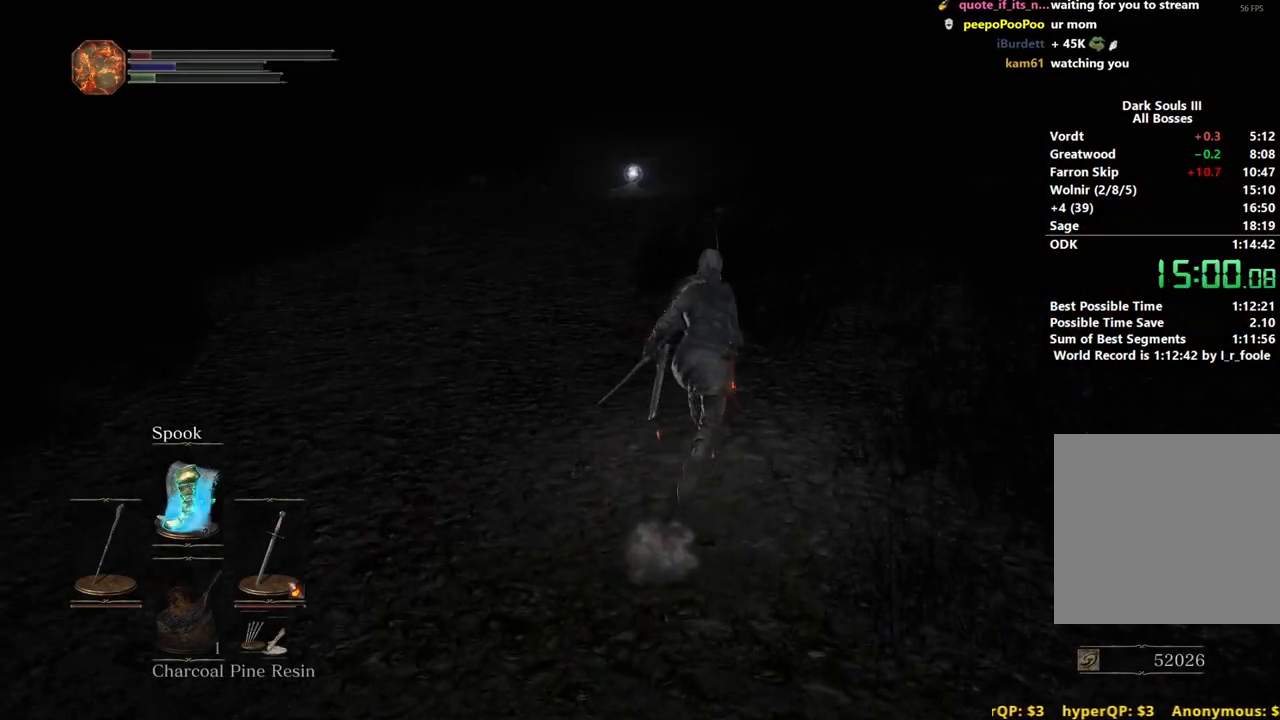
{"buttons": ["B"], "left_stick": "up", "right_stick": "center", "events": [[233, "X", "down"], [333, "X", "up"]]}
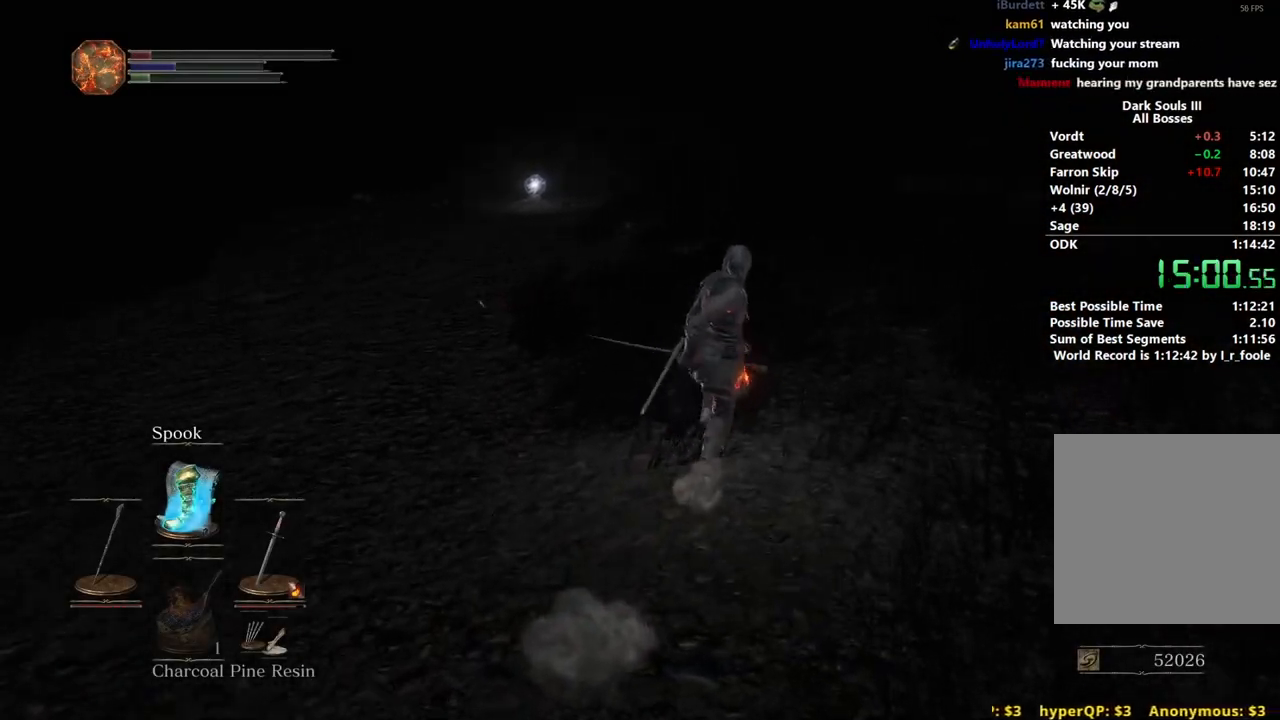
{"buttons": ["B"], "left_stick": "up", "right_stick": "center", "events": [[167, "DPAD_DOWN", "down"], [267, "DPAD_DOWN", "up"]]}
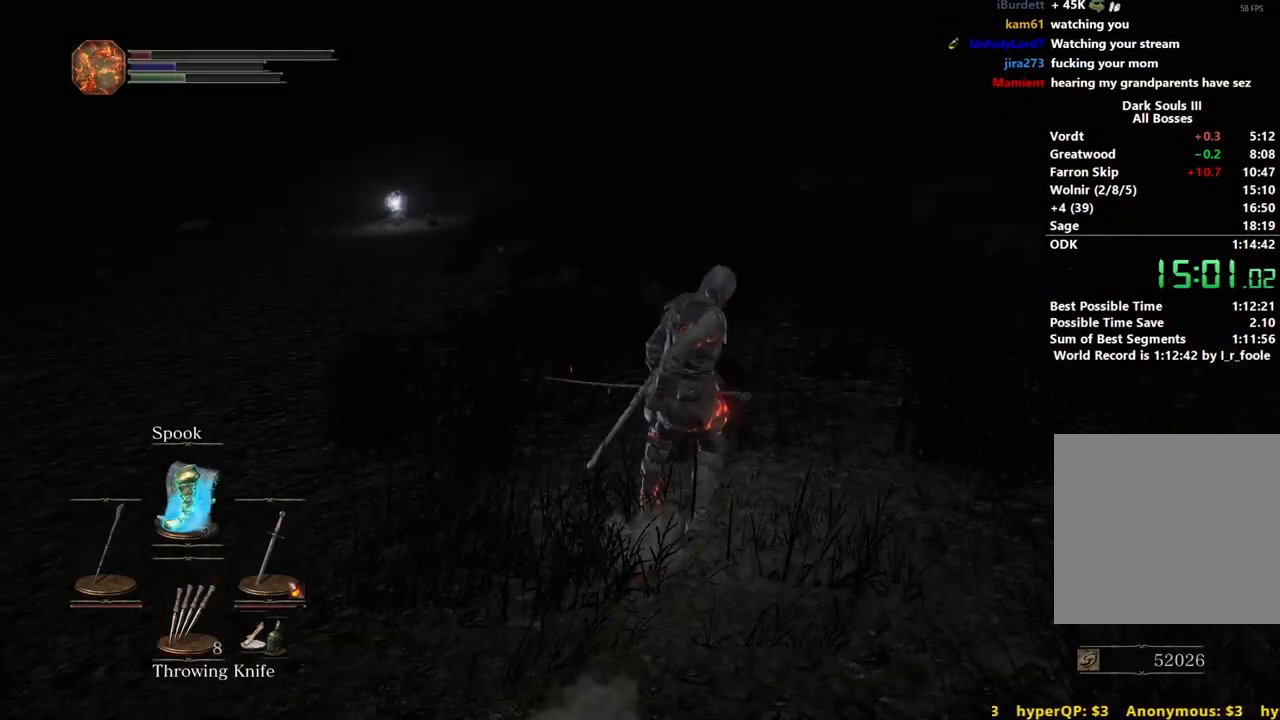
{"buttons": ["B"], "left_stick": "up", "right_stick": "center", "events": []}
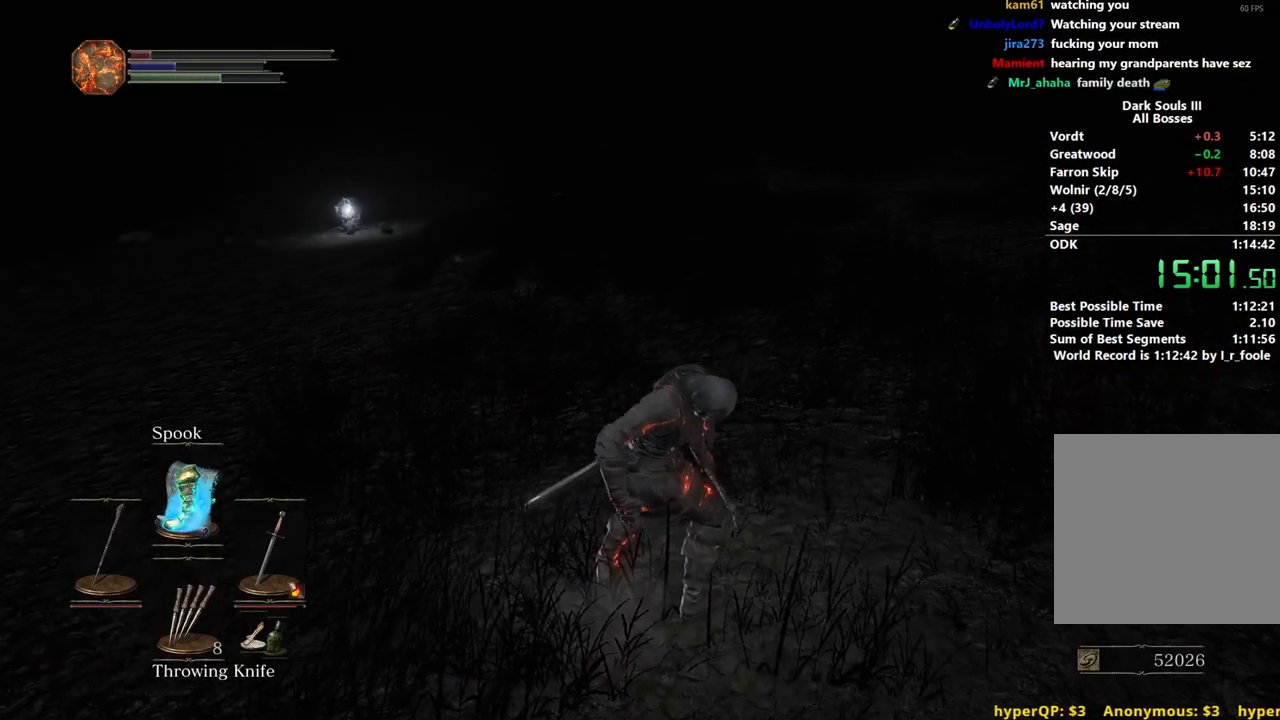
{"buttons": ["B"], "left_stick": "up", "right_stick": "down-left", "events": [[300, "right_stick", "down-left"]]}
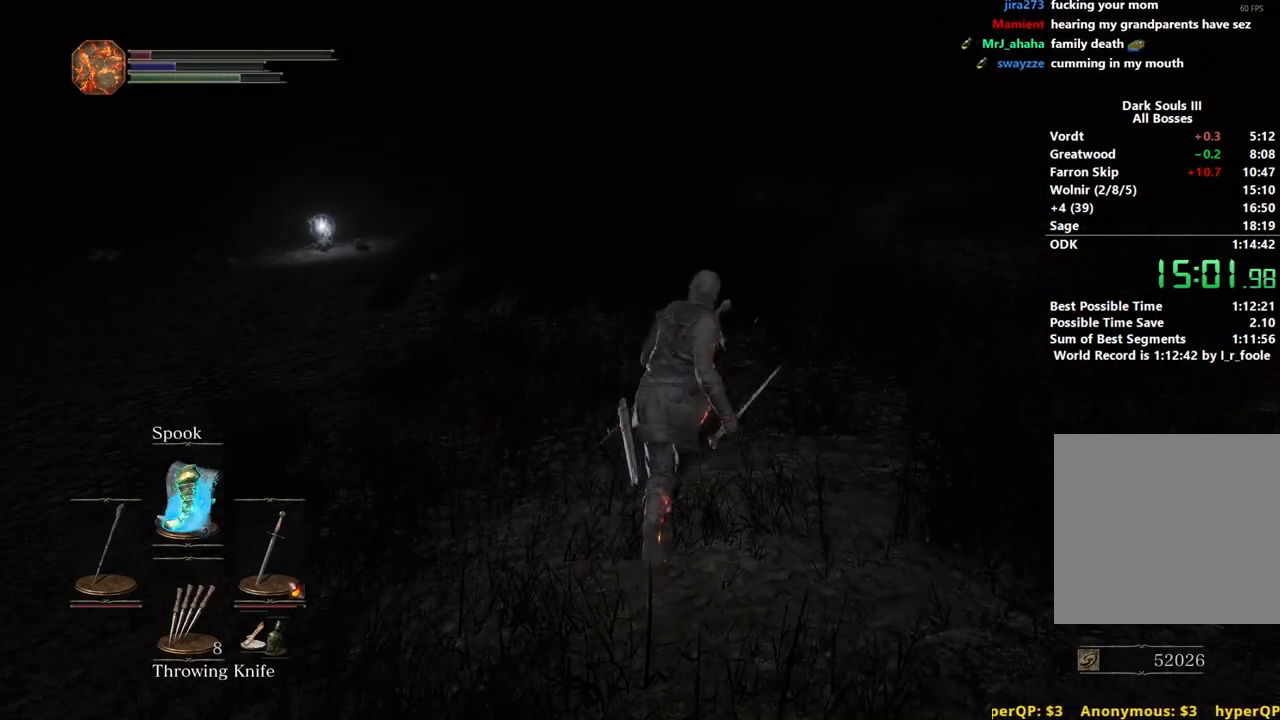
{"buttons": ["B"], "left_stick": "up", "right_stick": "down-left", "events": []}
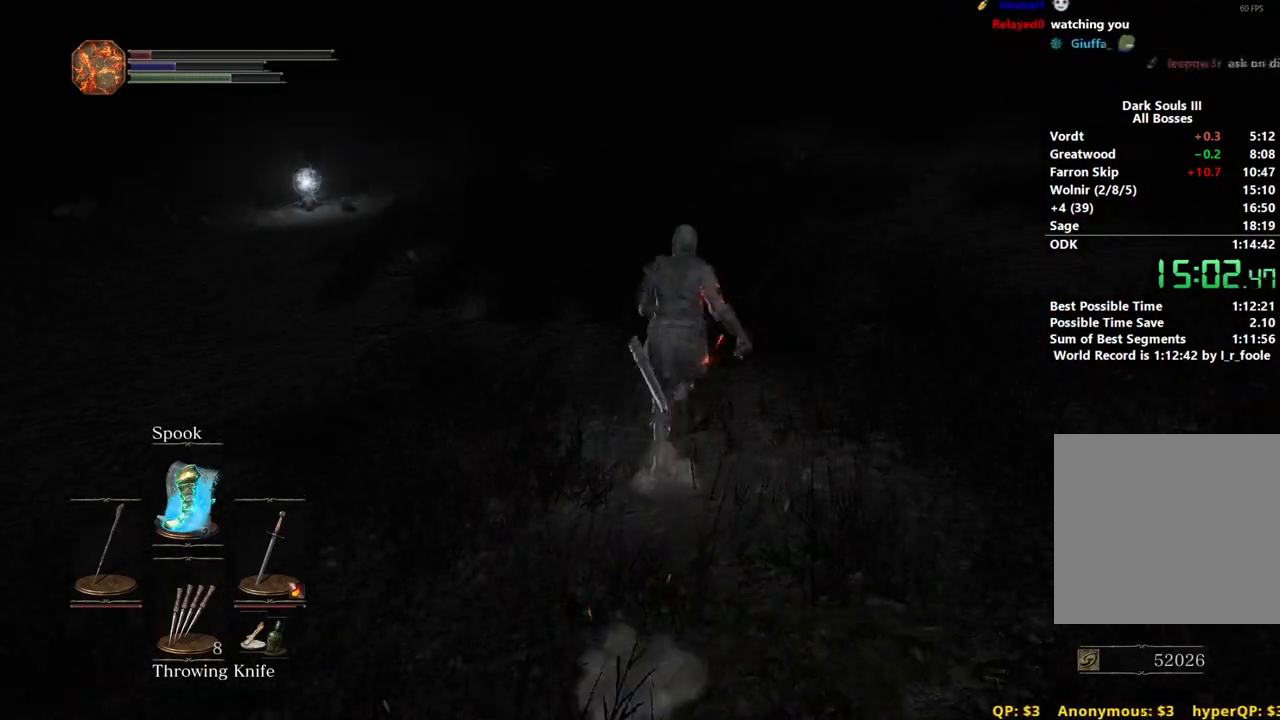
{"buttons": ["B"], "left_stick": "up", "right_stick": "down-left", "events": []}
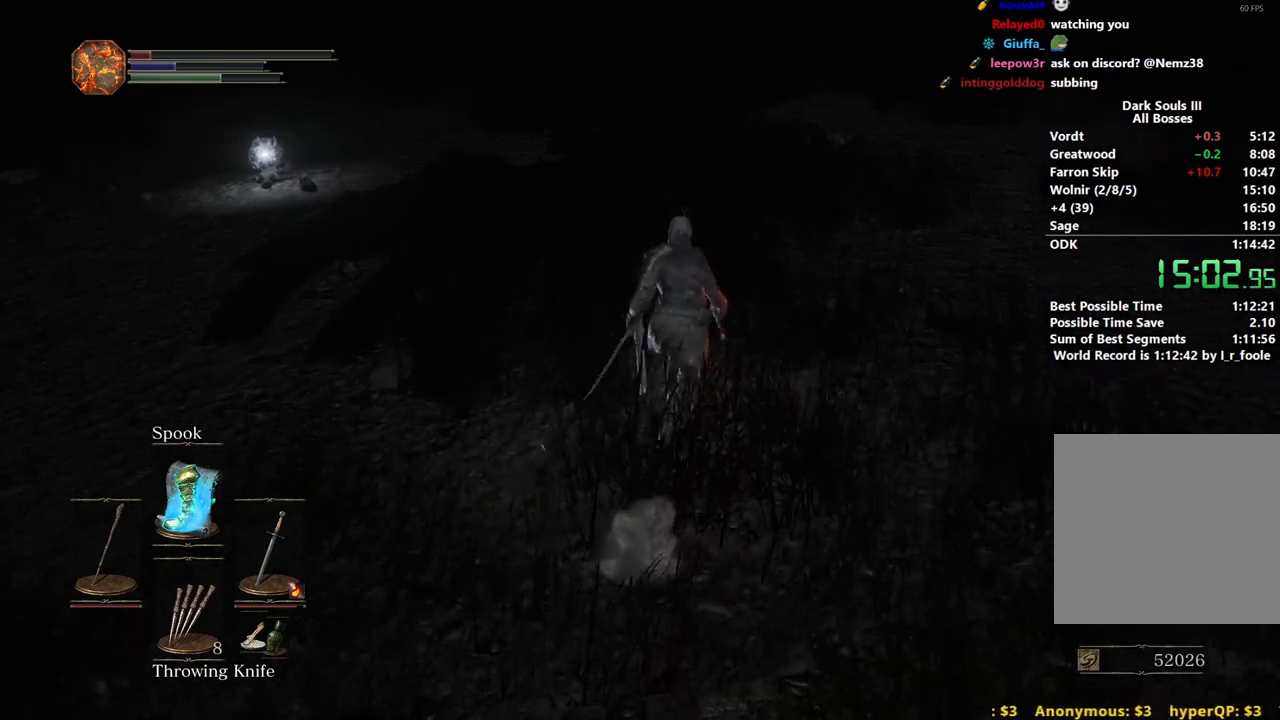
{"buttons": ["L1"], "left_stick": "up", "right_stick": "down-left", "events": [[250, "B", "up"], [400, "L1", "down"]]}
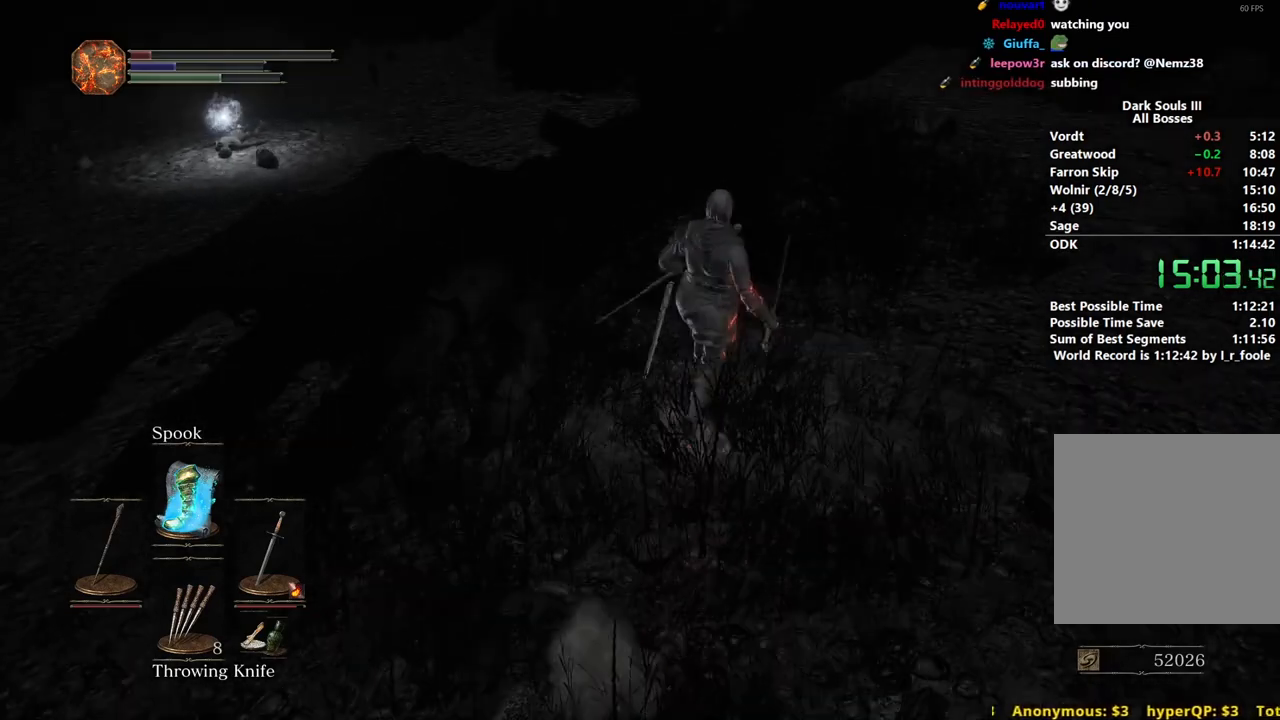
{"buttons": ["X"], "left_stick": "up", "right_stick": "center", "events": [[17, "L1", "up"], [100, "right_stick", "center"], [367, "X", "down"], [400, "X", "up"], [483, "X", "down"]]}
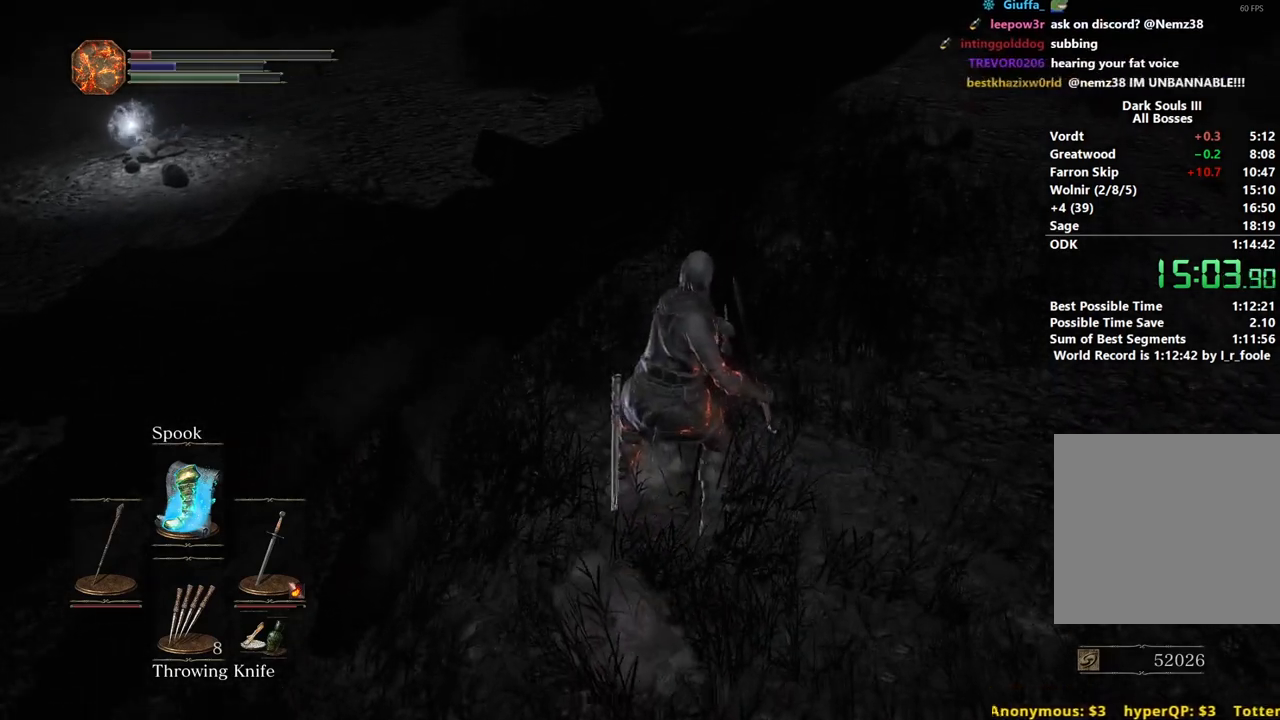
{"buttons": [], "left_stick": "up", "right_stick": "center", "events": [[67, "X", "up"], [117, "X", "down"], [217, "X", "up"], [267, "X", "down"], [350, "X", "up"], [417, "X", "down"], [500, "X", "up"]]}
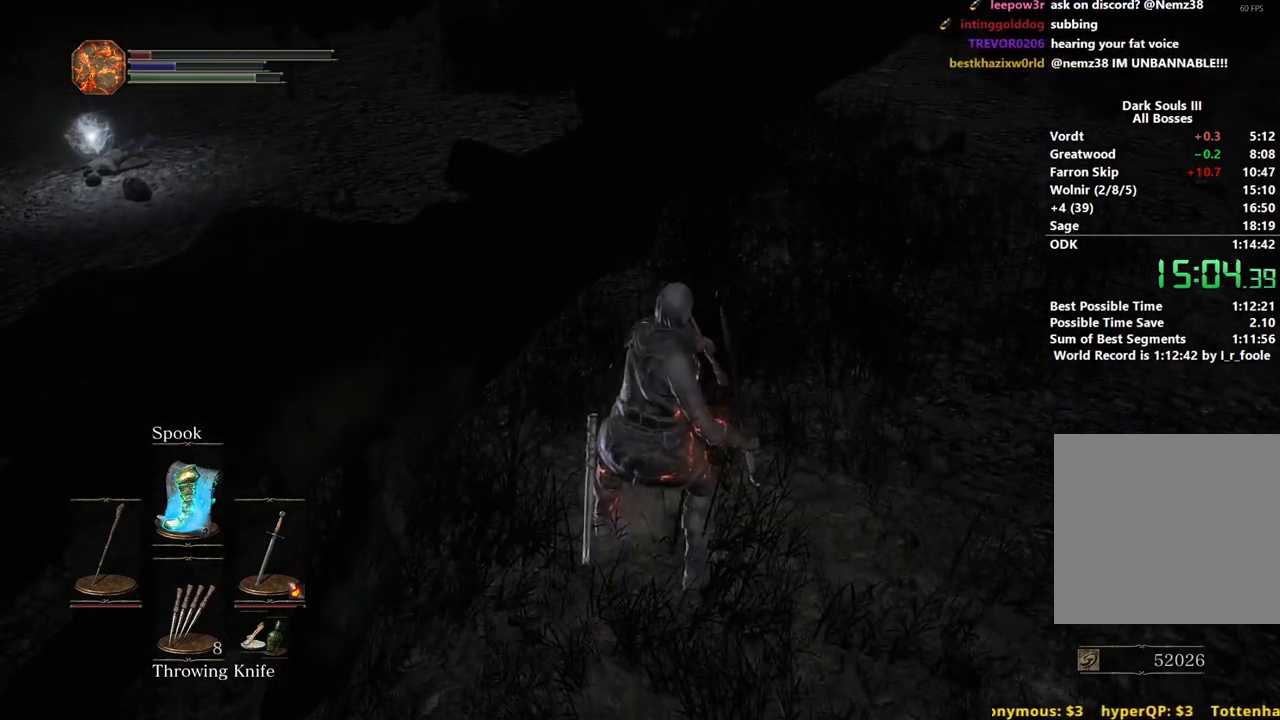
{"buttons": [], "left_stick": "up", "right_stick": "center", "events": [[67, "X", "down"], [150, "X", "up"], [217, "X", "down"], [300, "X", "up"], [367, "X", "down"], [450, "X", "up"]]}
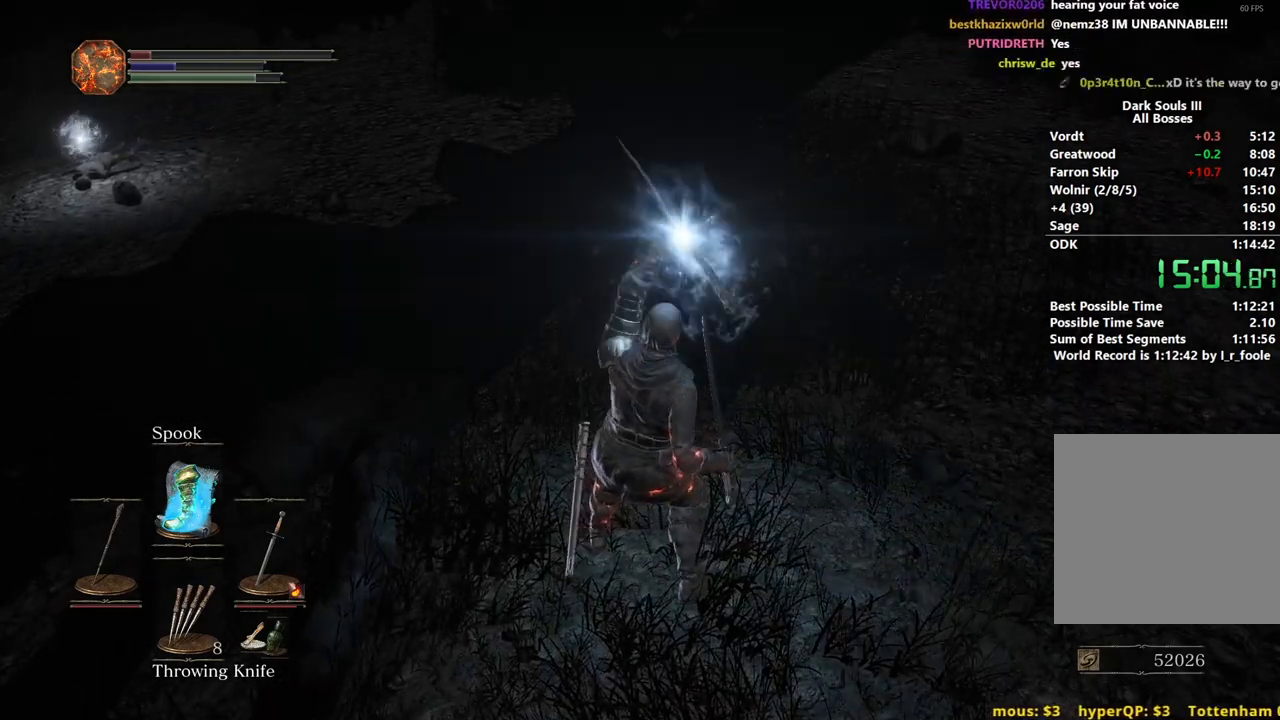
{"buttons": ["X"], "left_stick": "up", "right_stick": "center", "events": [[17, "X", "down"], [100, "X", "up"], [167, "X", "down"], [250, "X", "up"], [317, "X", "down"], [400, "X", "up"], [483, "X", "down"]]}
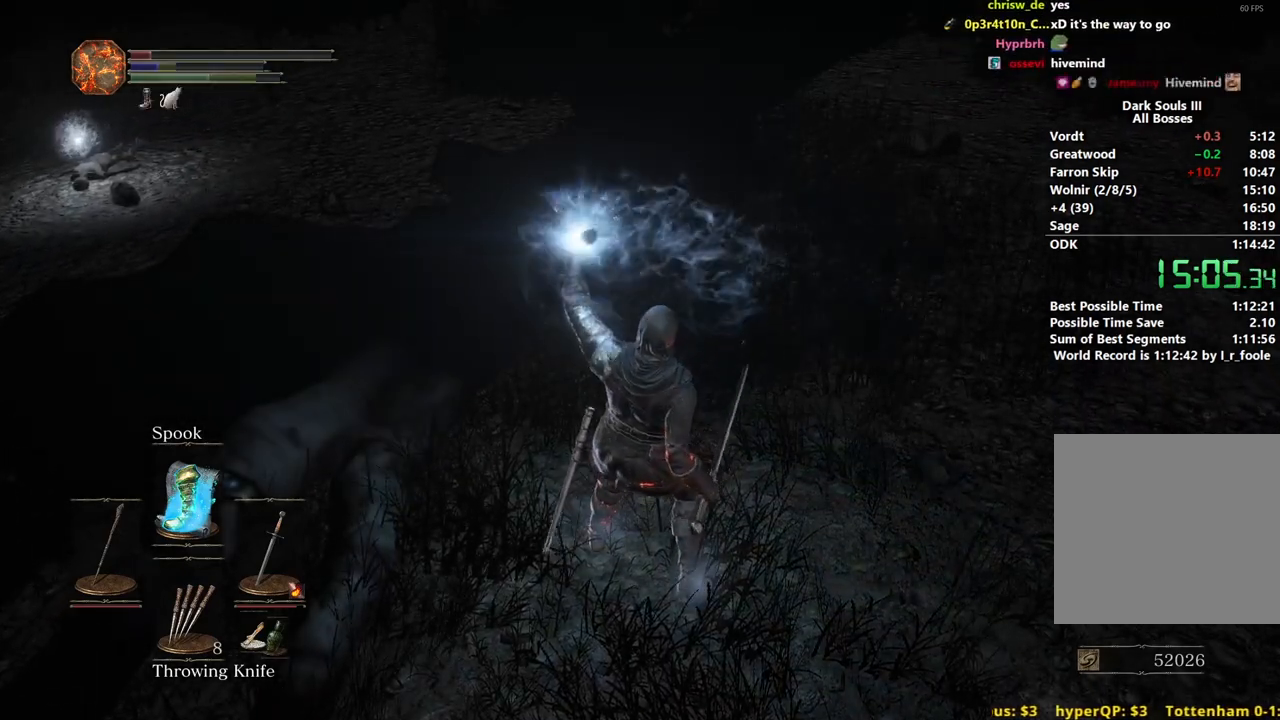
{"buttons": [], "left_stick": "up", "right_stick": "center", "events": [[50, "X", "up"], [117, "X", "down"], [183, "X", "up"], [267, "X", "down"], [350, "X", "up"], [400, "X", "down"], [467, "X", "up"]]}
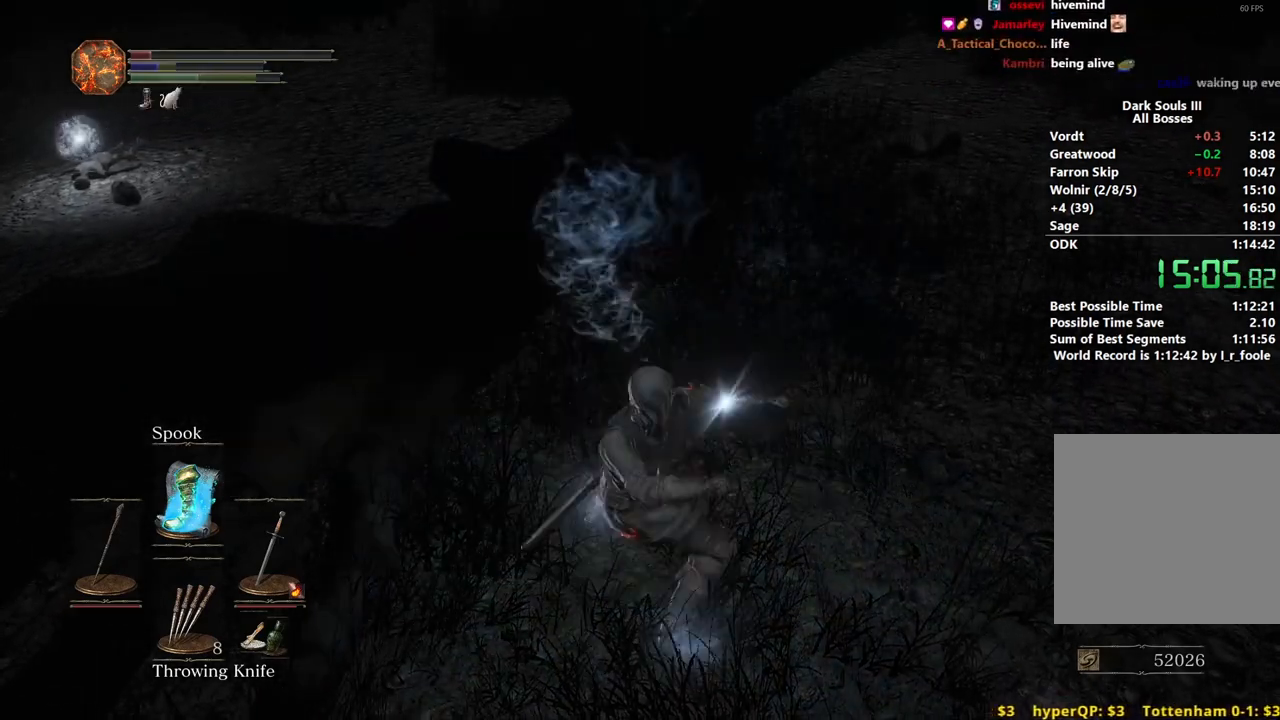
{"buttons": [], "left_stick": "up", "right_stick": "center", "events": [[400, "Y", "down"], [483, "Y", "up"]]}
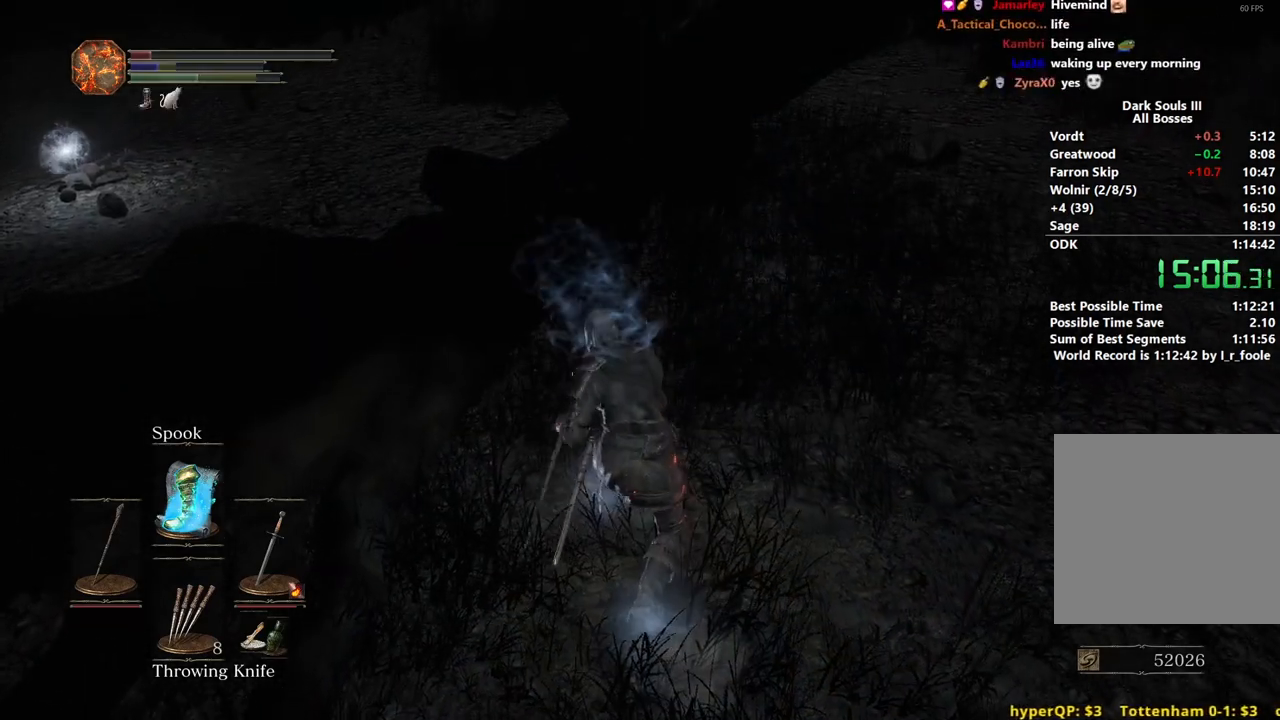
{"buttons": [], "left_stick": "up", "right_stick": "center", "events": []}
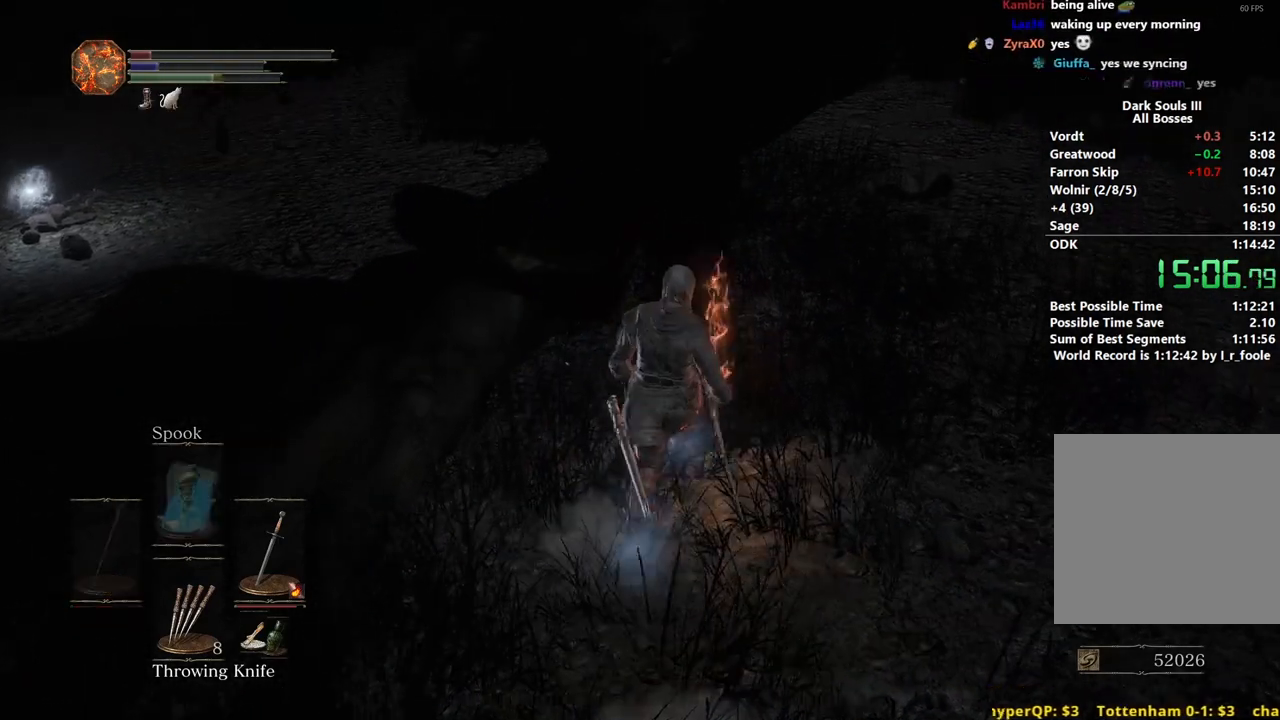
{"buttons": [], "left_stick": "up", "right_stick": "left", "events": [[167, "right_stick", "left"]]}
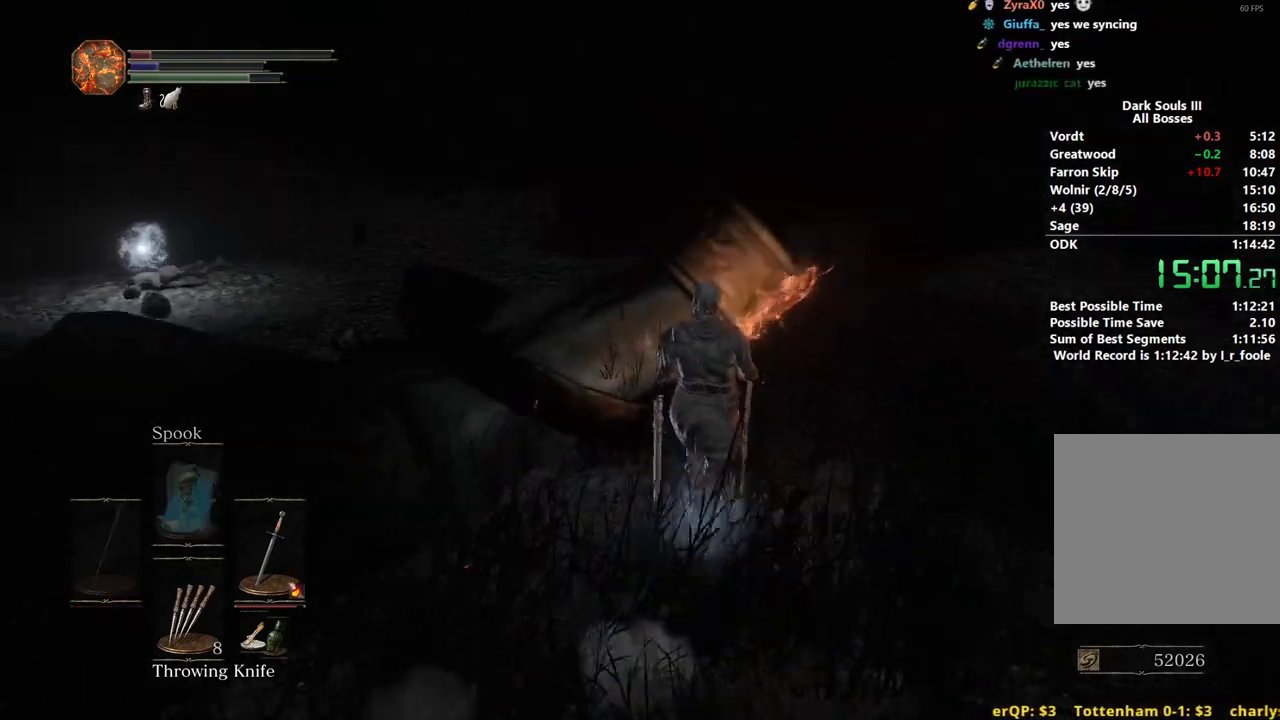
{"buttons": ["R2"], "left_stick": "up", "right_stick": "up-left", "events": [[67, "right_stick", "up-left"], [250, "R2", "down"]]}
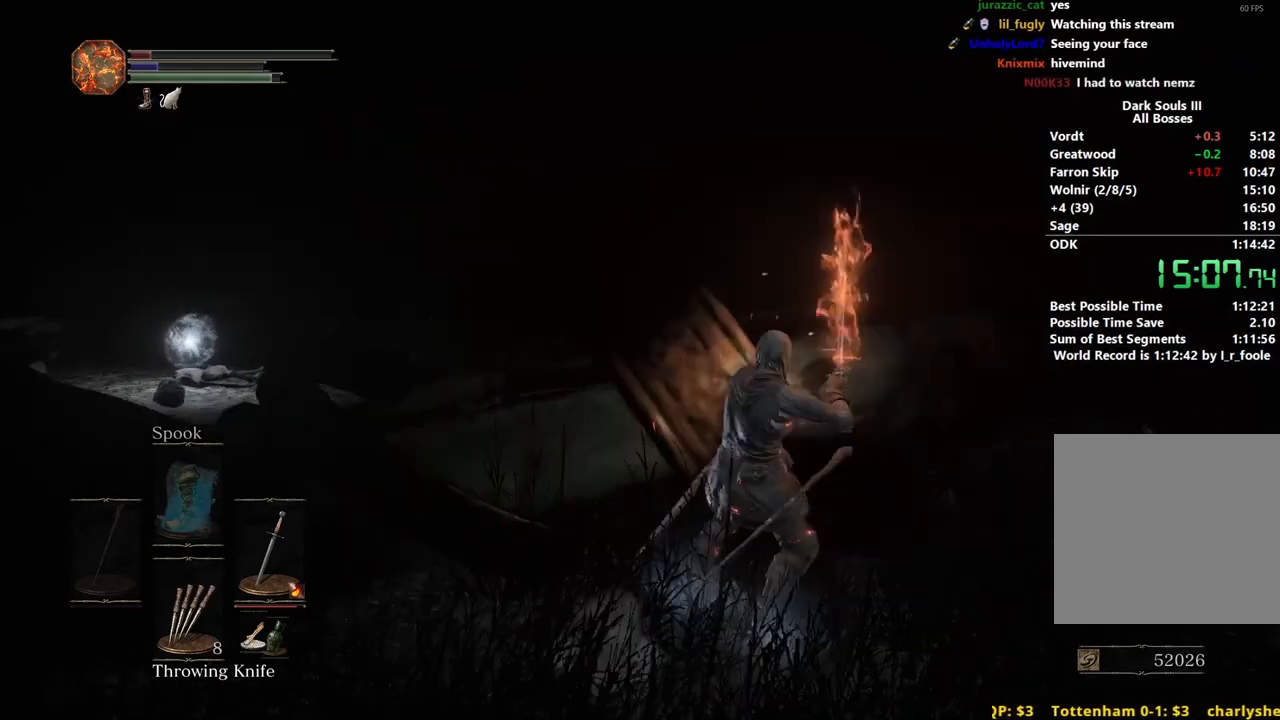
{"buttons": ["R2"], "left_stick": "up", "right_stick": "up-left", "events": []}
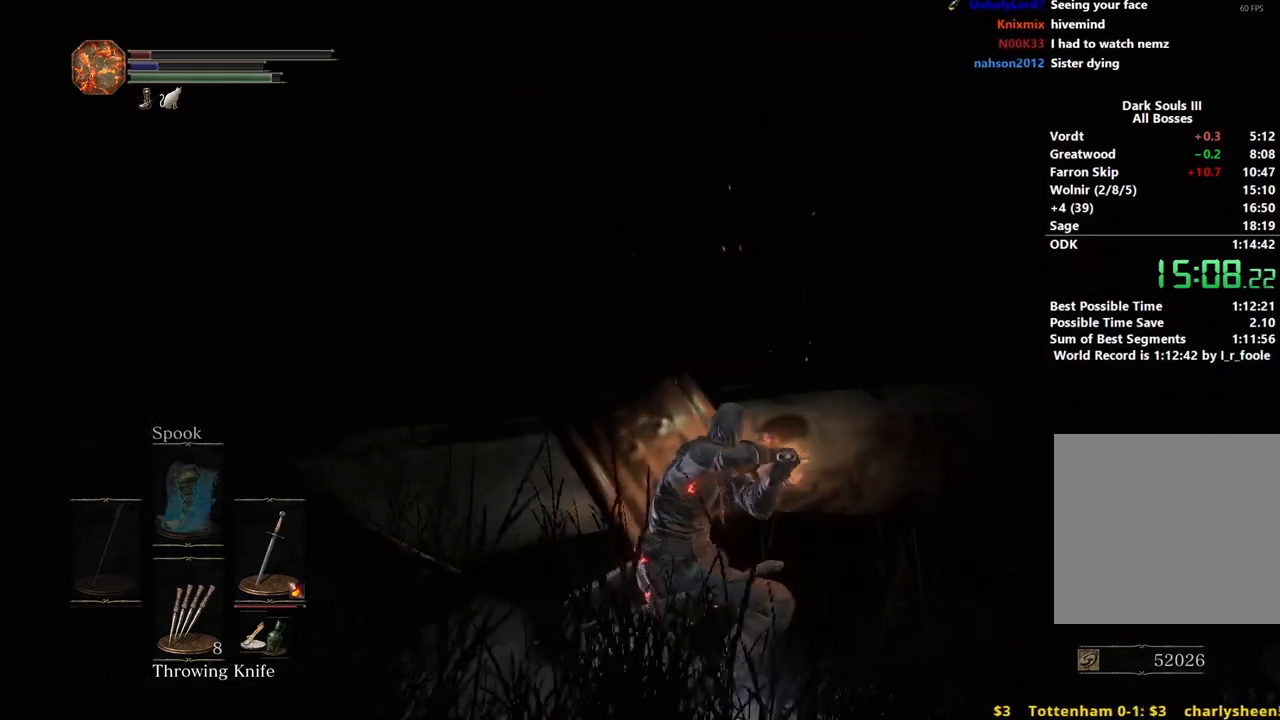
{"buttons": [], "left_stick": "up", "right_stick": "up-left", "events": [[500, "R2", "up"]]}
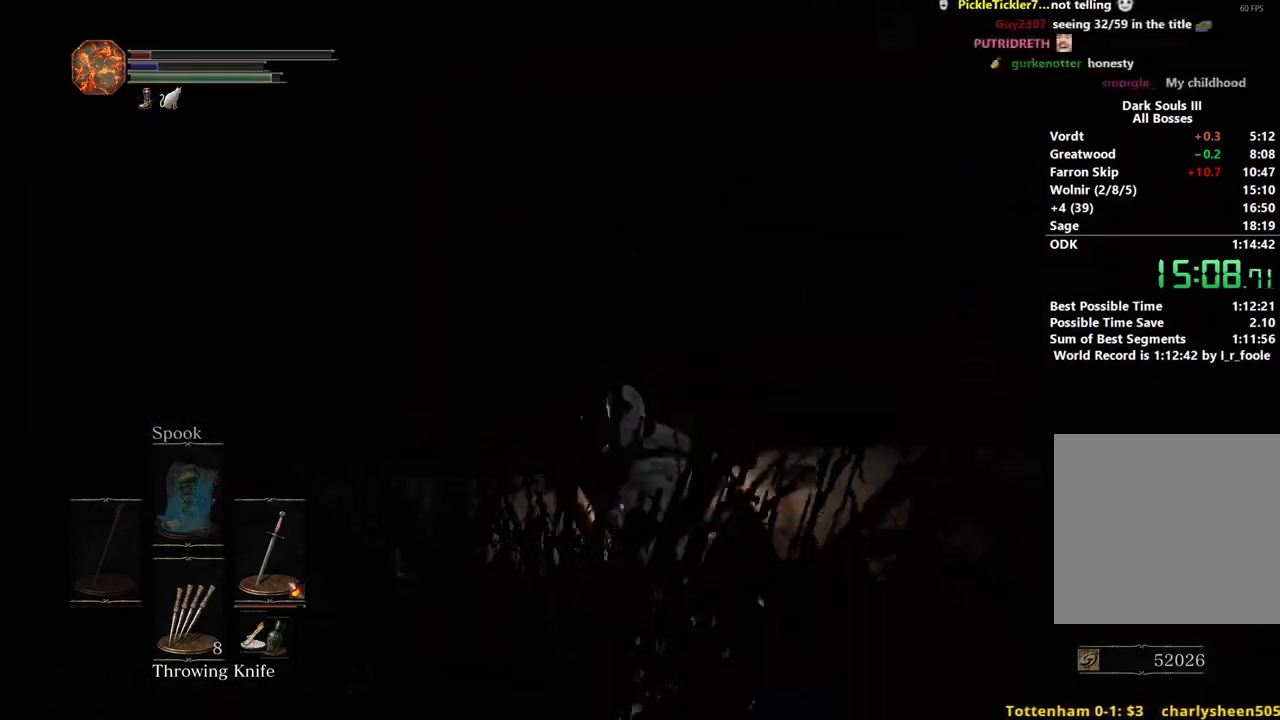
{"buttons": [], "left_stick": "up", "right_stick": "center", "events": [[67, "R2", "down"], [83, "right_stick", "up"], [167, "R2", "up"], [183, "right_stick", "down"], [267, "right_stick", "center"]]}
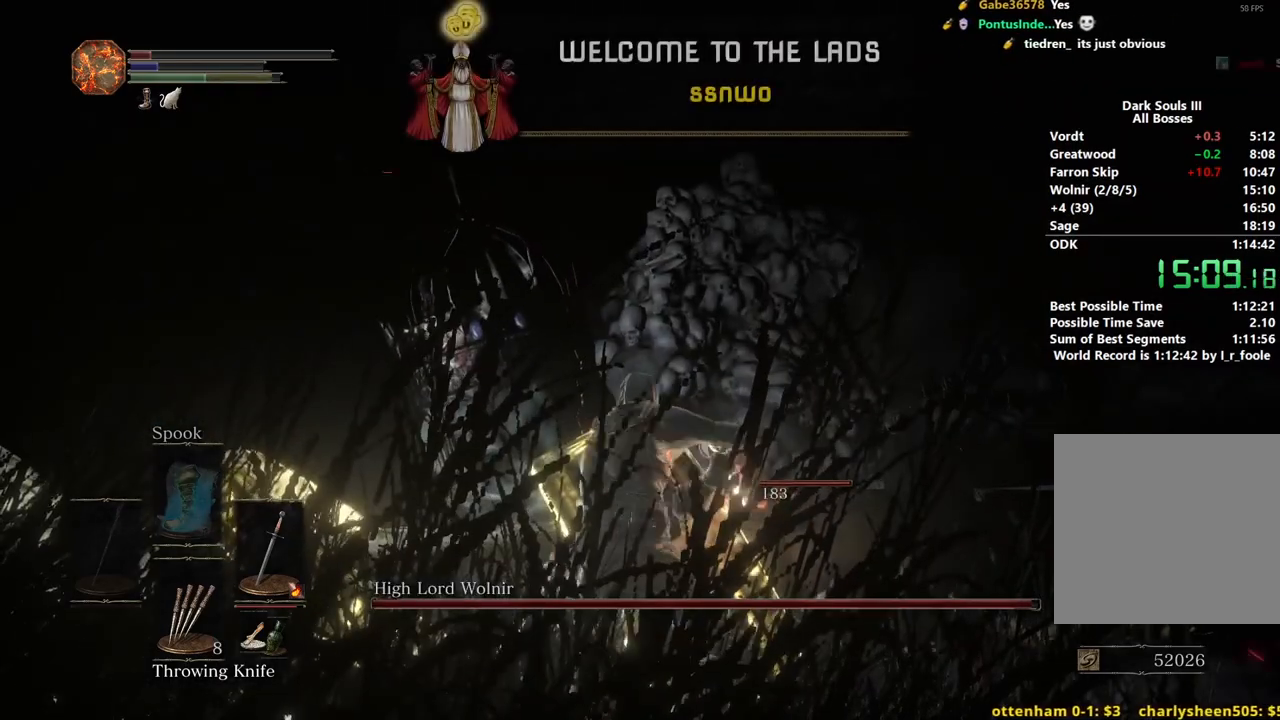
{"buttons": ["B"], "left_stick": "up", "right_stick": "center", "events": [[117, "B", "down"]]}
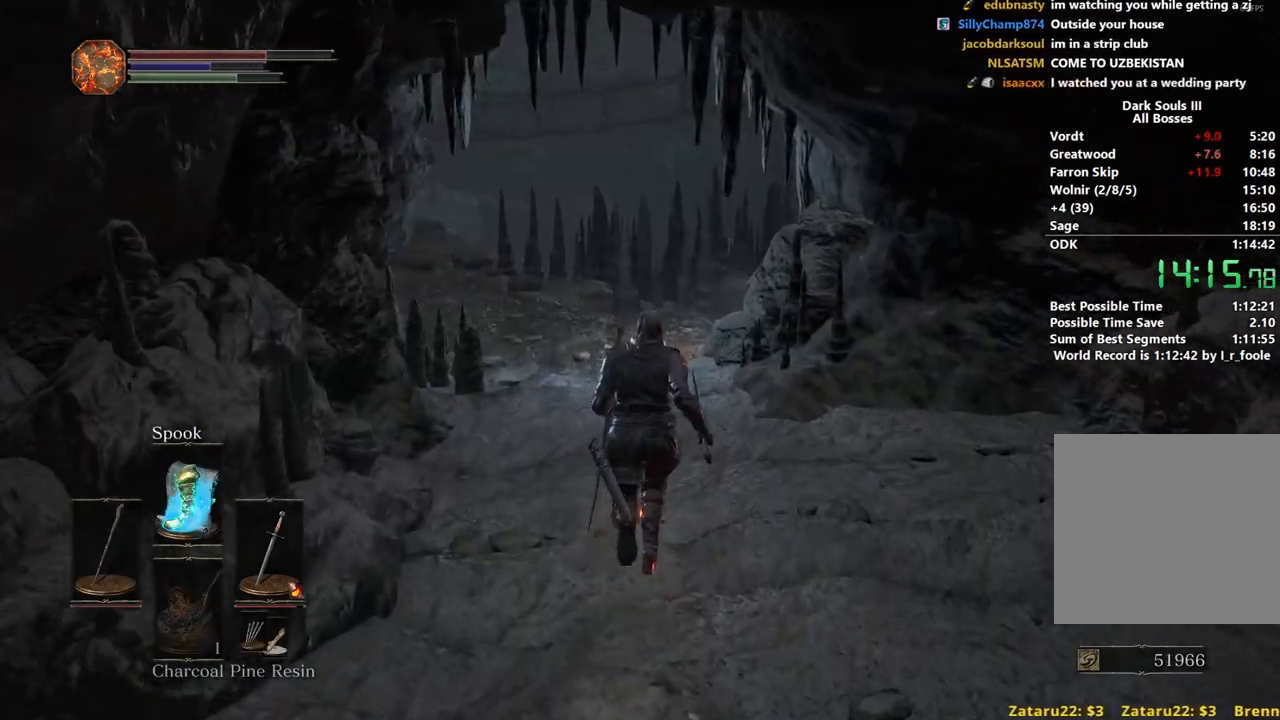
{"buttons": ["B"], "left_stick": "up", "right_stick": "center", "events": []}
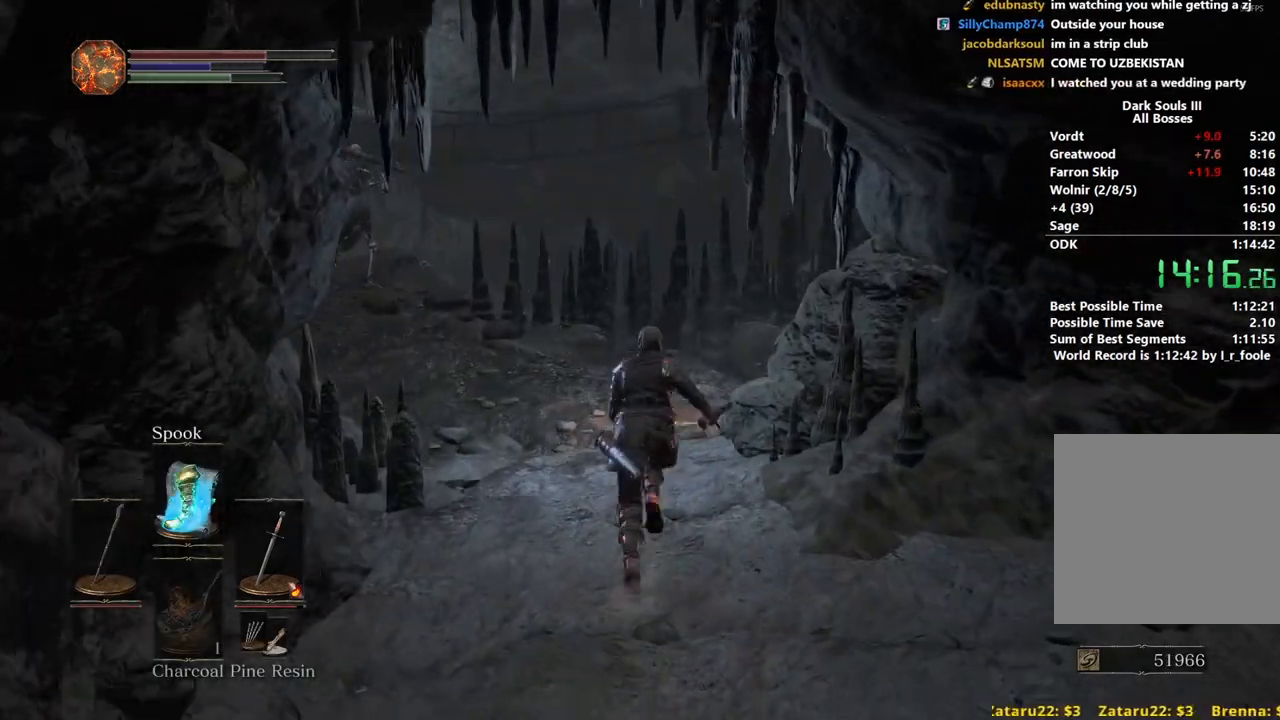
{"buttons": ["B"], "left_stick": "up", "right_stick": "right", "events": [[267, "right_stick", "right"]]}
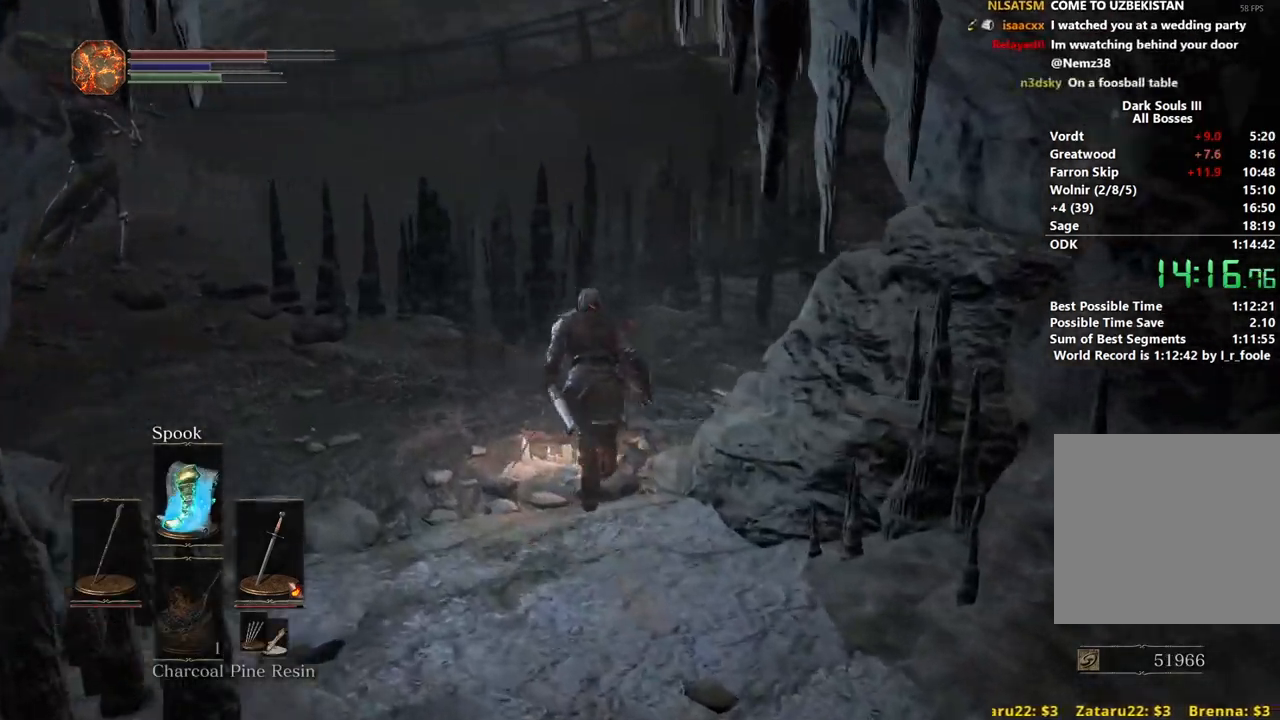
{"buttons": ["B"], "left_stick": "up", "right_stick": "right", "events": []}
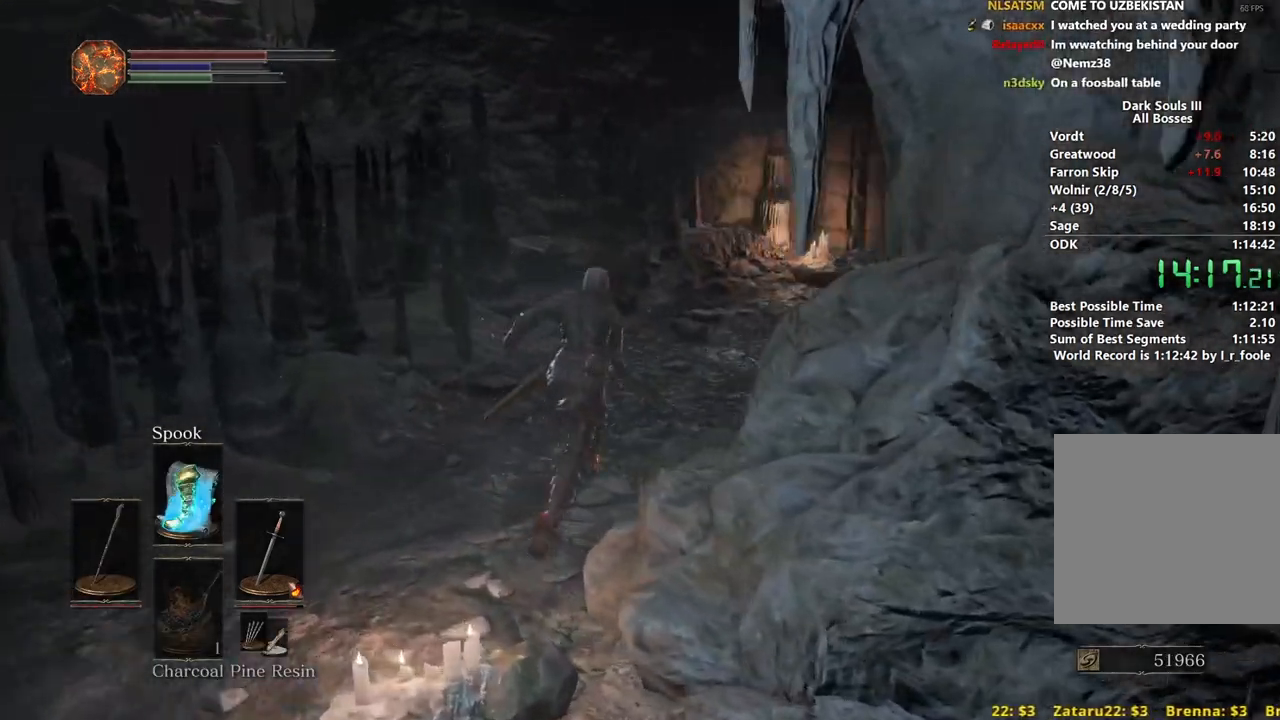
{"buttons": ["B"], "left_stick": "up", "right_stick": "down", "events": [[300, "right_stick", "down-right"], [433, "right_stick", "down"]]}
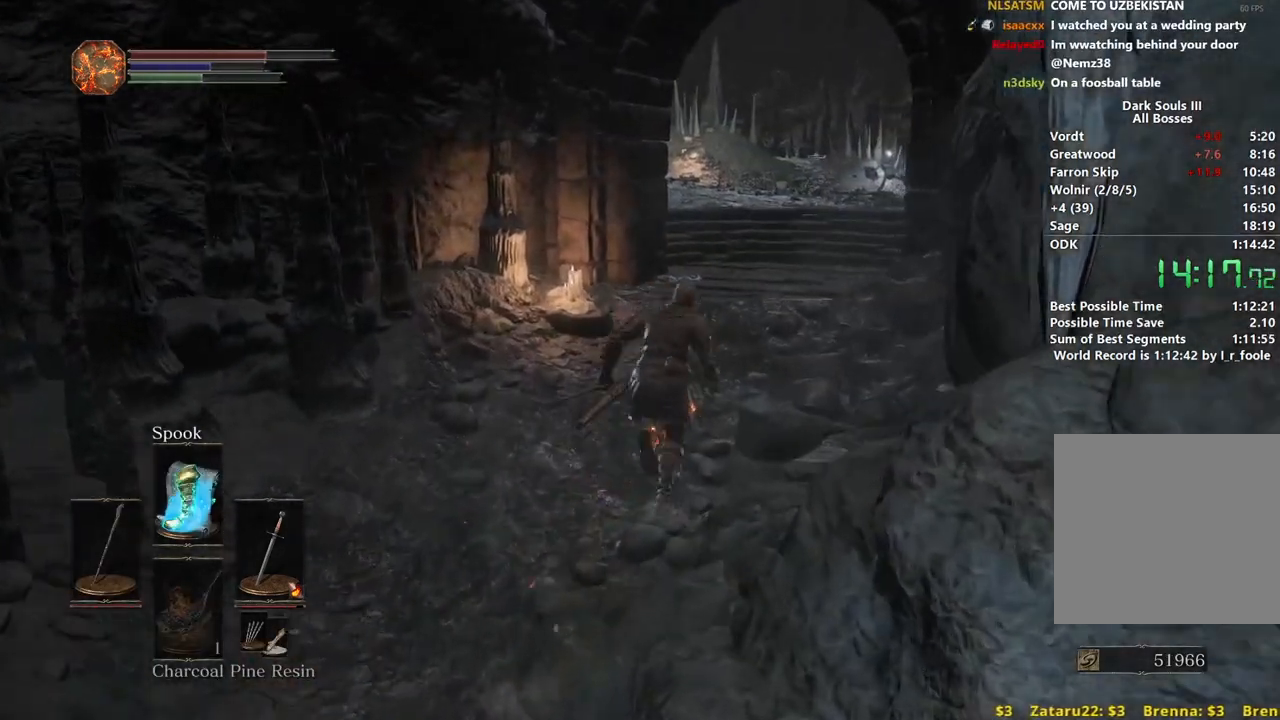
{"buttons": ["B"], "left_stick": "up", "right_stick": "down-left", "events": [[233, "right_stick", "down-left"]]}